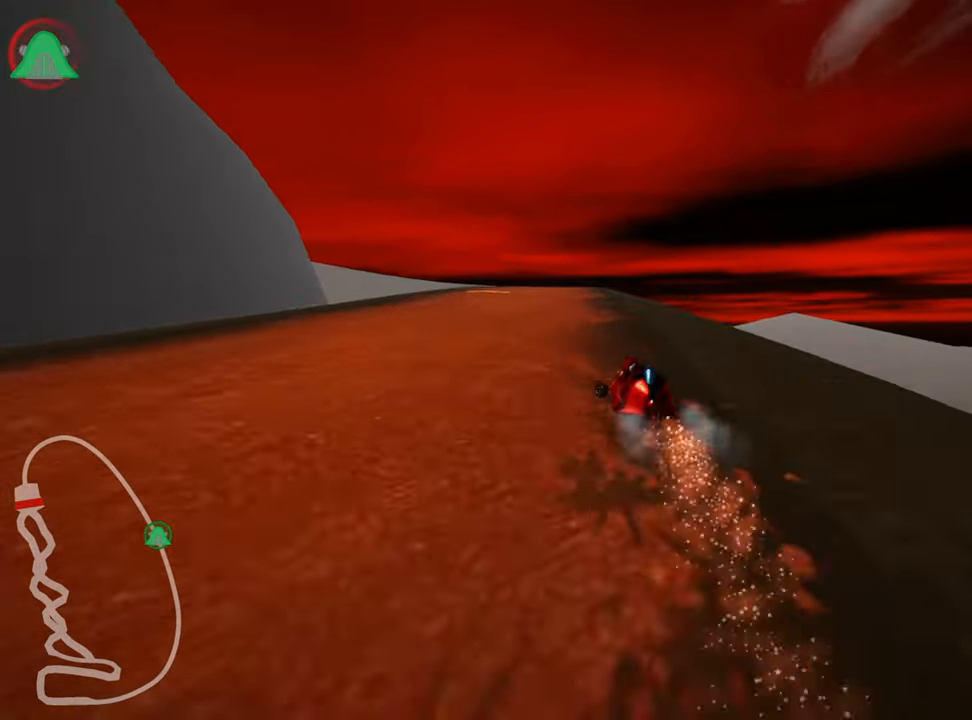
Gameplay with keyboard; each line is a JSON object with the keys held at the frame after it. "events" lists presses ("down") and releases ("up") of "down", "fire", "left", "look", "nitro", "right", "skid" and "up" between this image and that frame as [ms after this image, input, new state], when the widget could be followed in between. No other keys are recorded. Mouse input is not recorded. Key names are as the overlay labels them; some are game actions (e.g. jump) rather than physical keys.
{"keys": ["up"], "events": []}
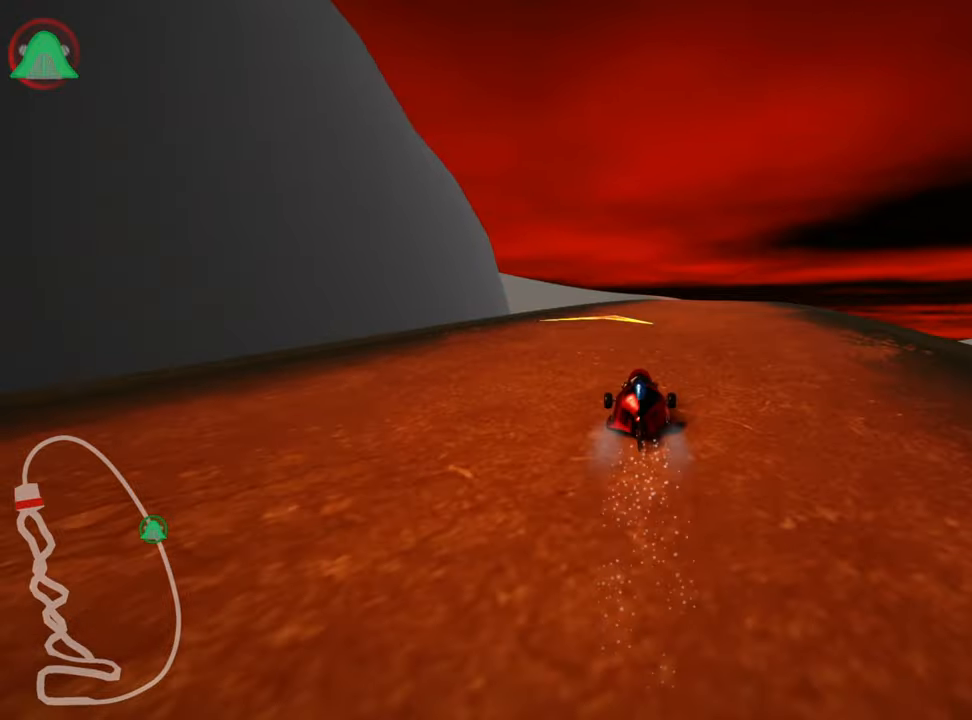
{"keys": ["right", "up"], "events": [[83, "right", "down"]]}
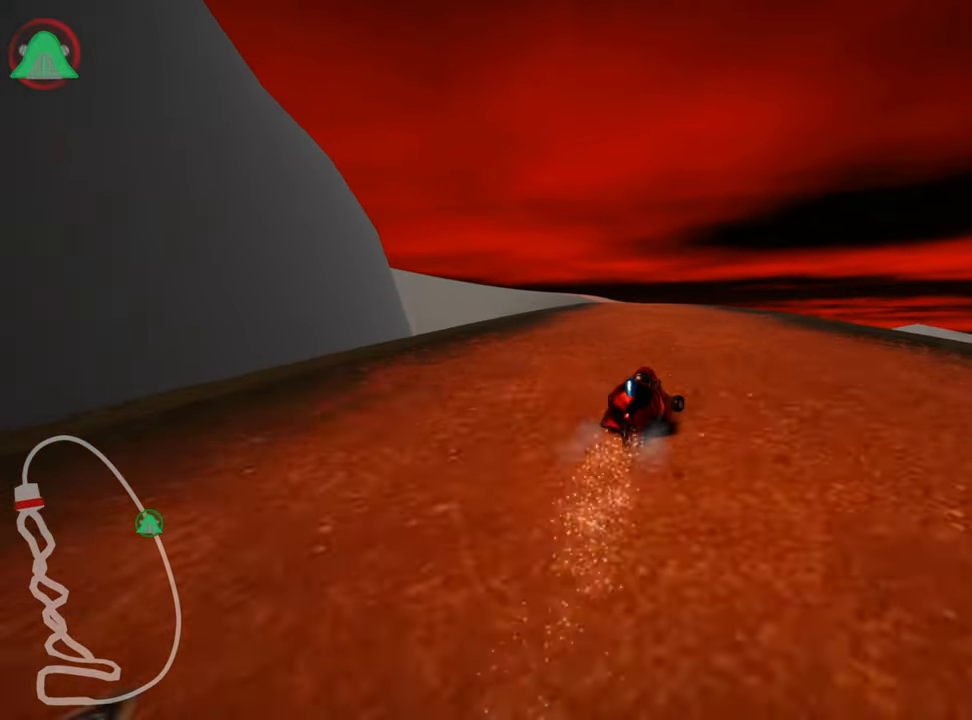
{"keys": ["skid", "up"], "events": [[100, "right", "up"], [183, "left", "down"], [183, "skid", "down"], [350, "left", "up"]]}
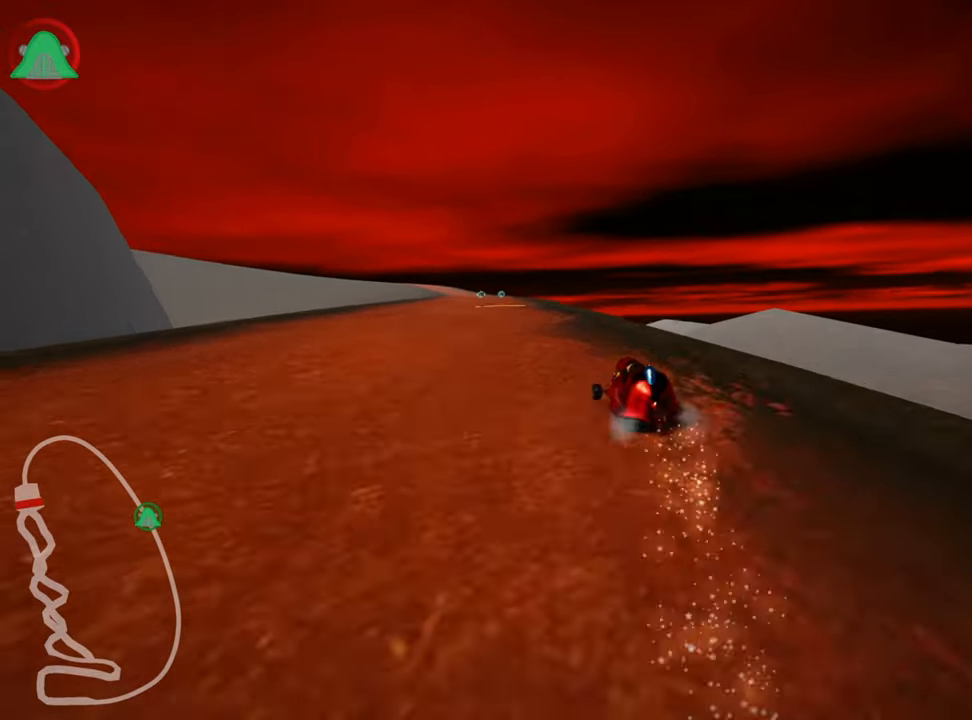
{"keys": ["skid", "up"], "events": [[100, "left", "down"], [233, "left", "up"]]}
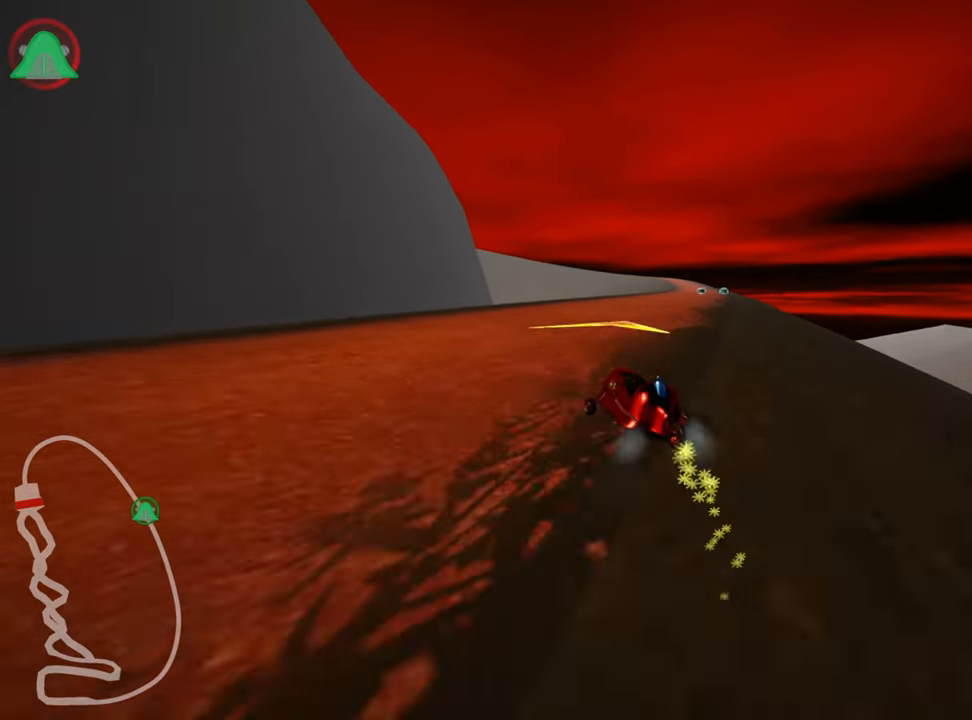
{"keys": ["right", "skid", "up"], "events": [[166, "right", "down"]]}
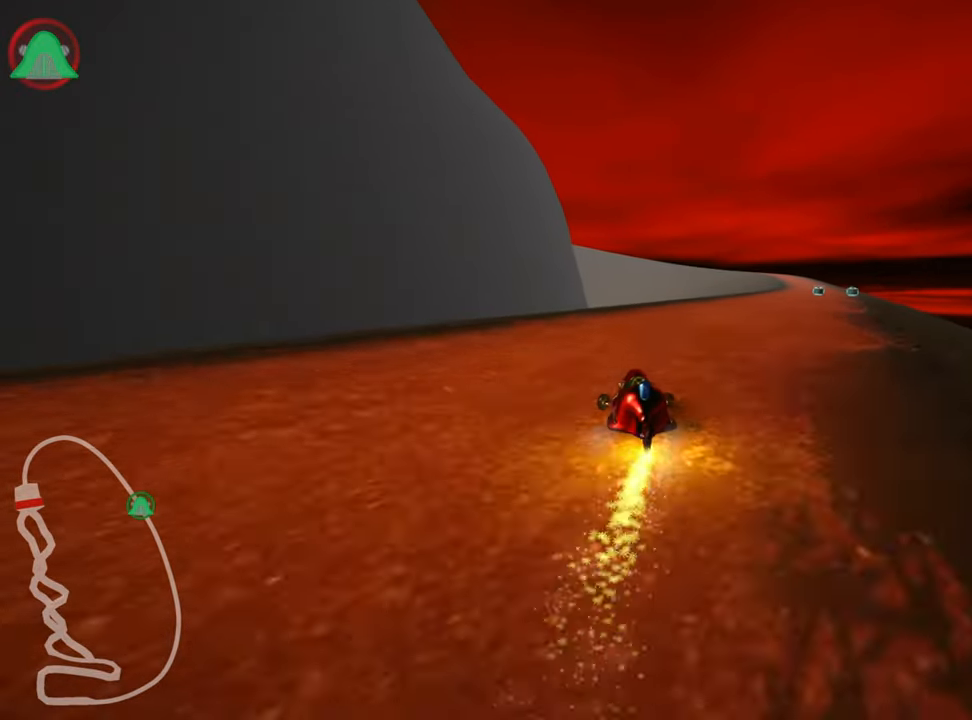
{"keys": ["right", "up"], "events": [[166, "skid", "up"]]}
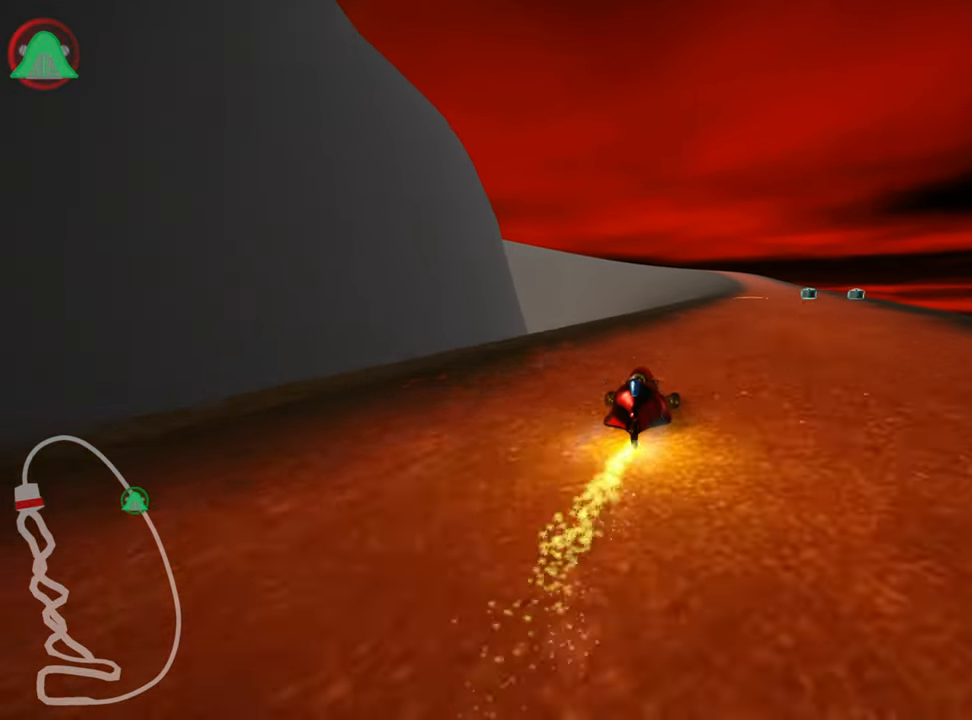
{"keys": ["left", "up"], "events": [[83, "right", "up"], [400, "left", "down"]]}
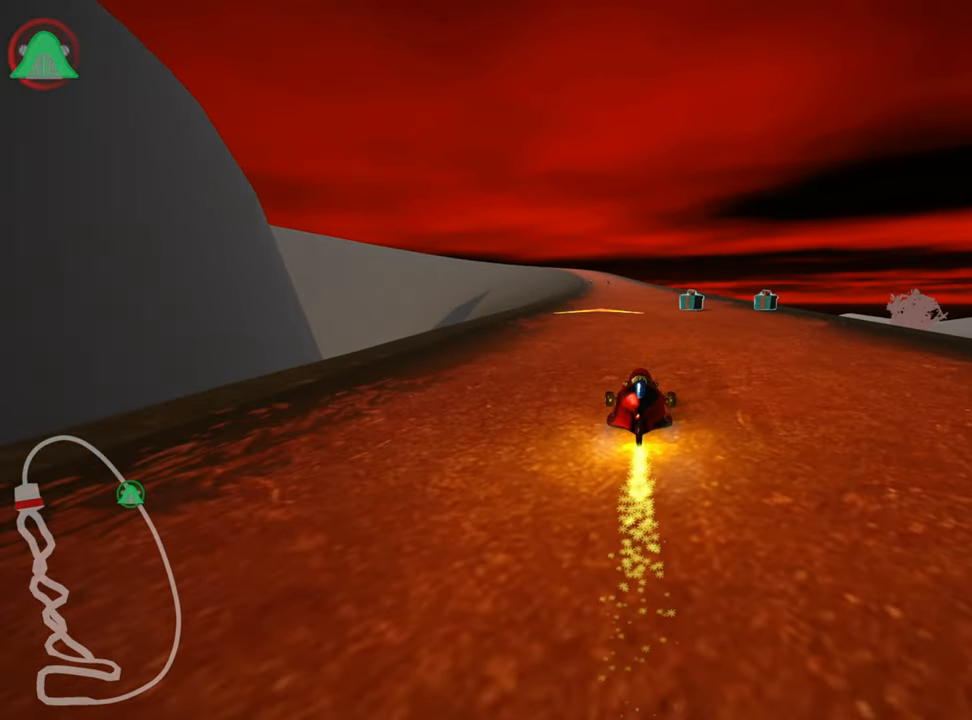
{"keys": ["right", "up"], "events": [[83, "left", "up"], [266, "right", "down"]]}
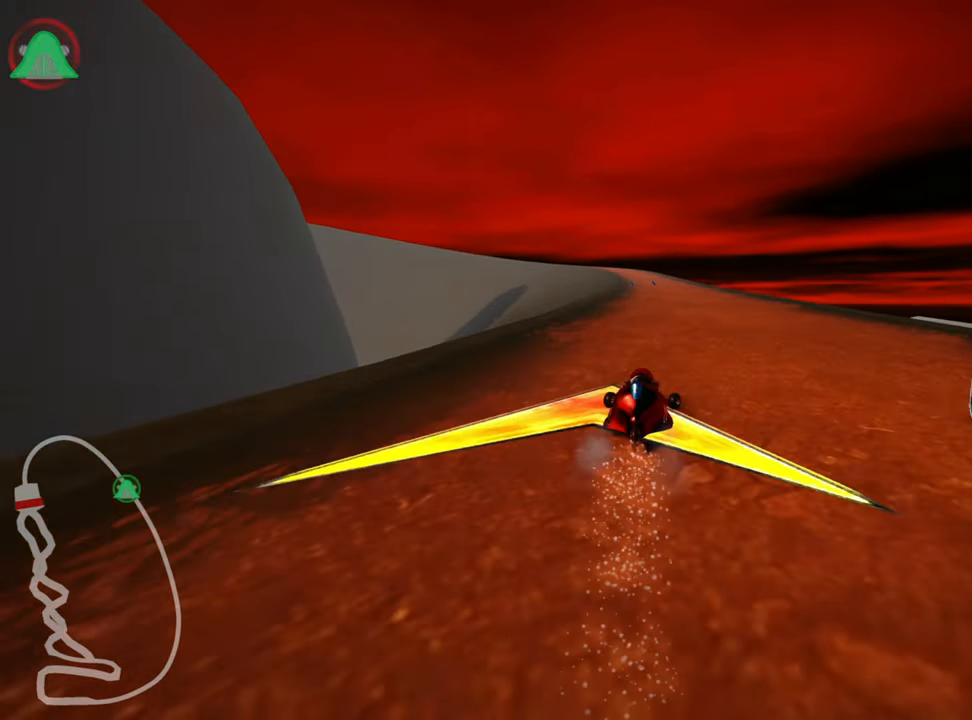
{"keys": ["skid", "up"], "events": [[133, "right", "up"], [150, "left", "down"], [150, "skid", "down"], [366, "left", "up"]]}
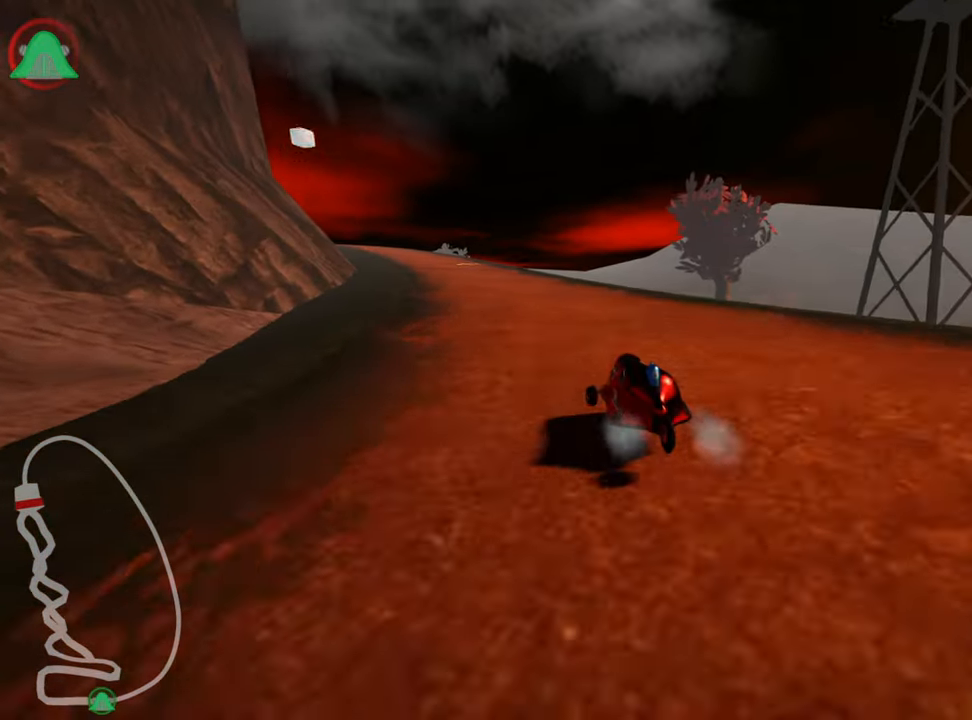
{"keys": ["right", "skid", "up"], "events": [[50, "right", "down"]]}
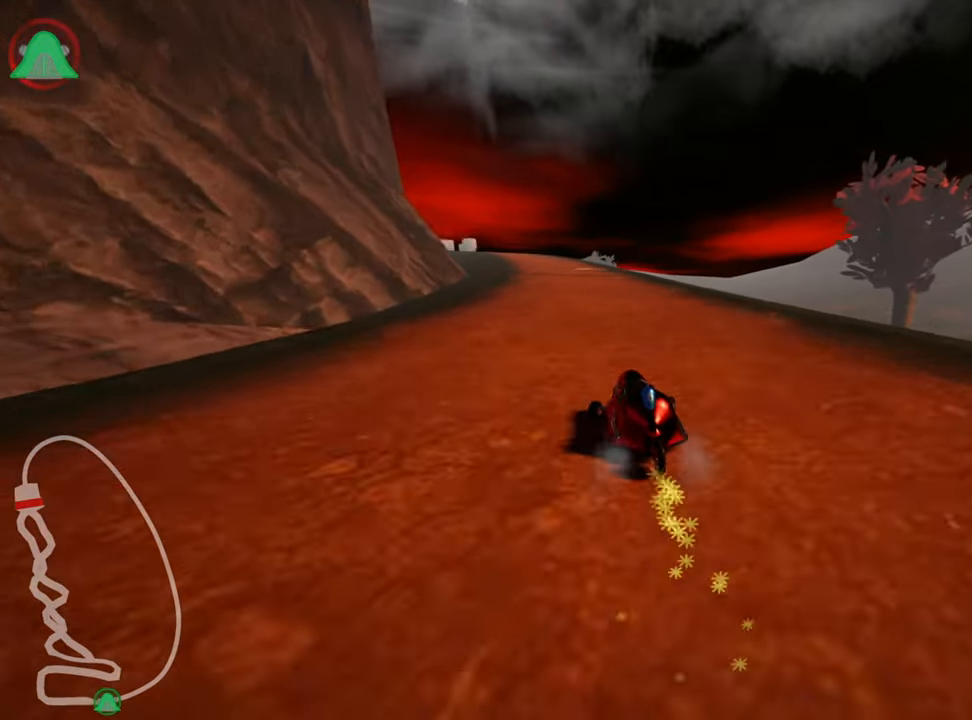
{"keys": ["right", "skid", "up"], "events": []}
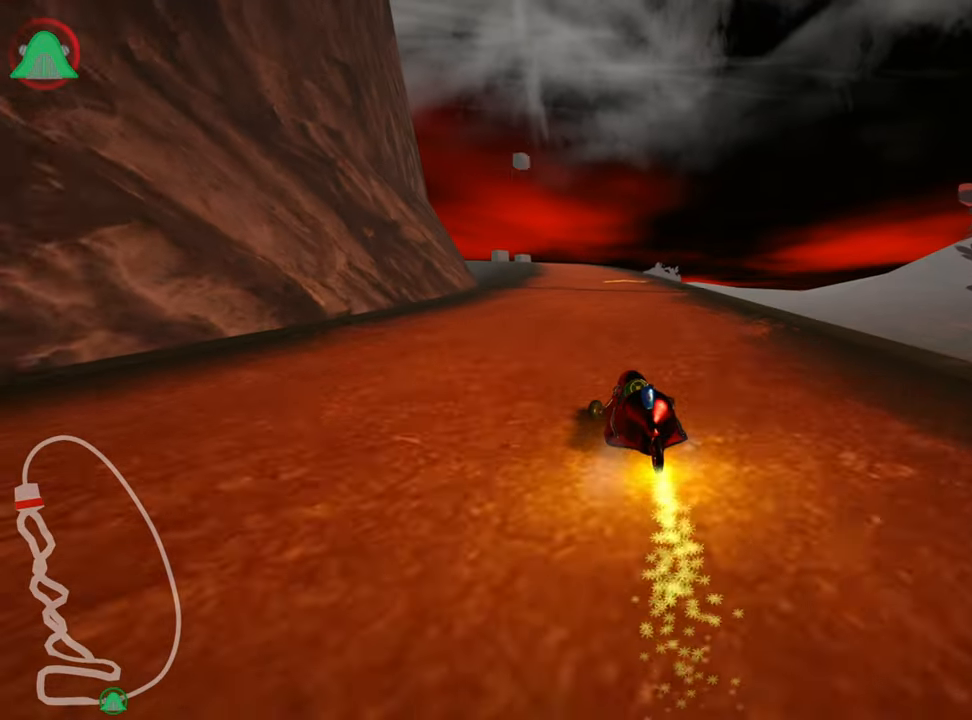
{"keys": ["right", "skid", "up"], "events": []}
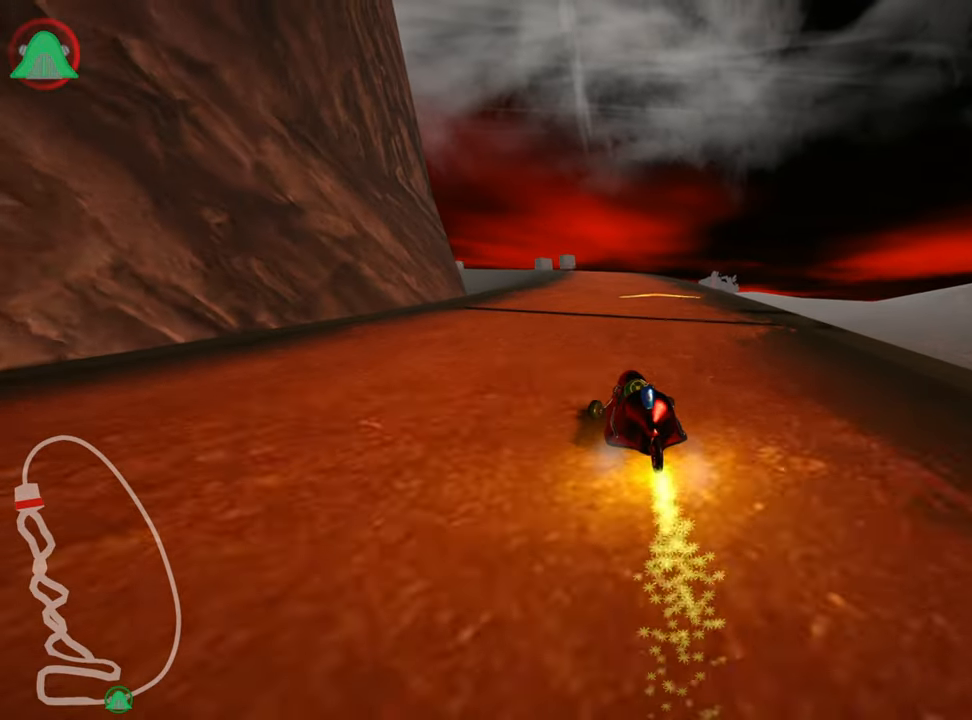
{"keys": ["right", "skid", "up"], "events": [[317, "nitro", "down"], [467, "nitro", "up"]]}
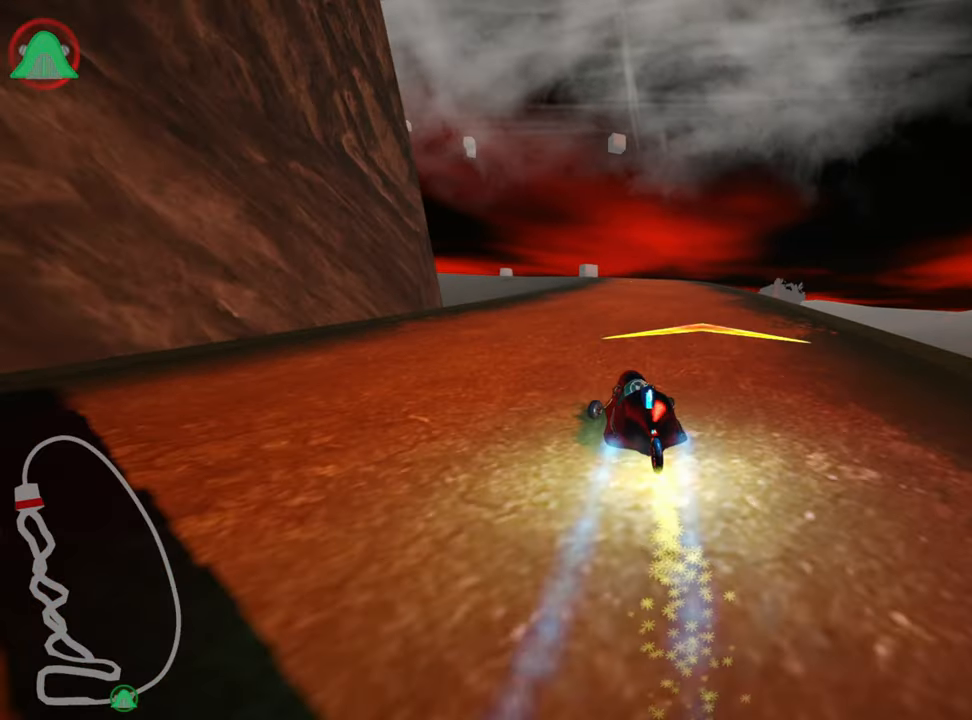
{"keys": ["right", "skid", "up"], "events": []}
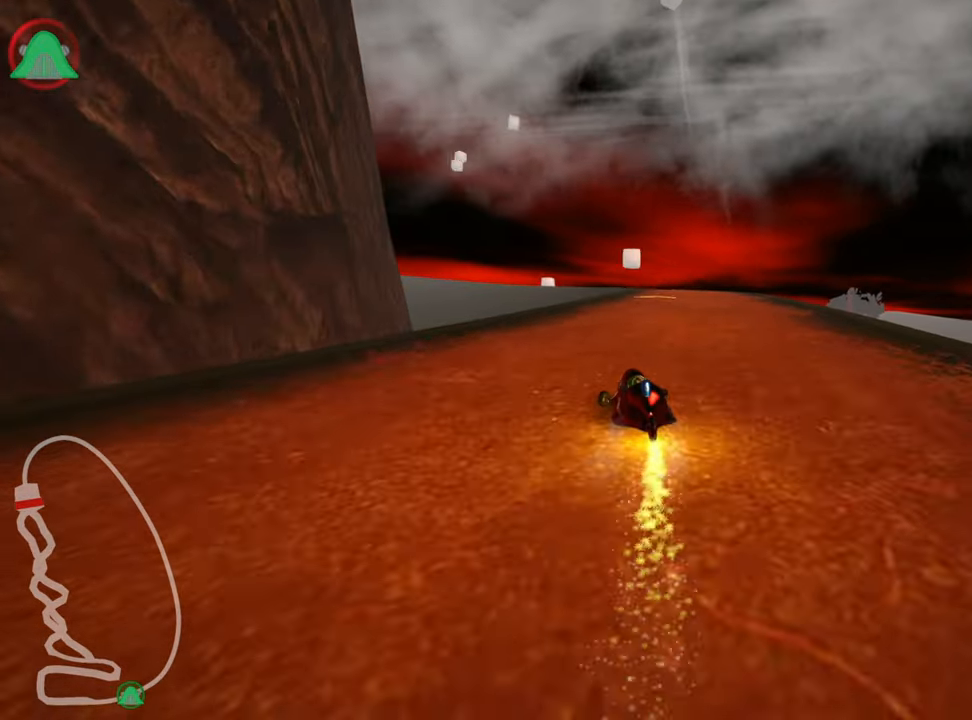
{"keys": ["right", "up"], "events": [[317, "skid", "up"]]}
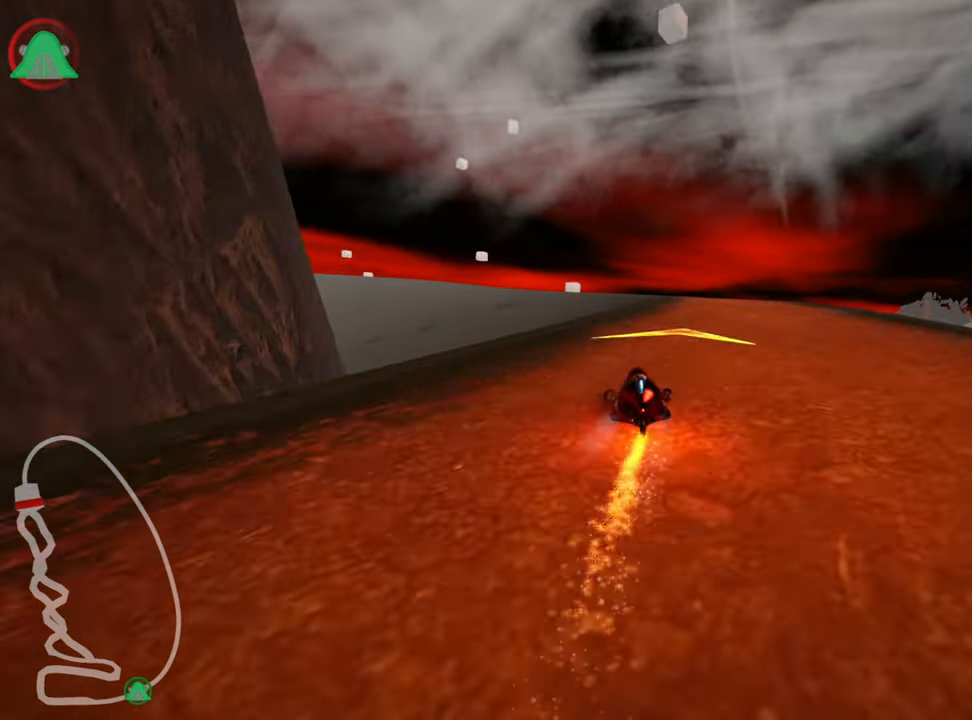
{"keys": ["up"], "events": [[117, "right", "up"]]}
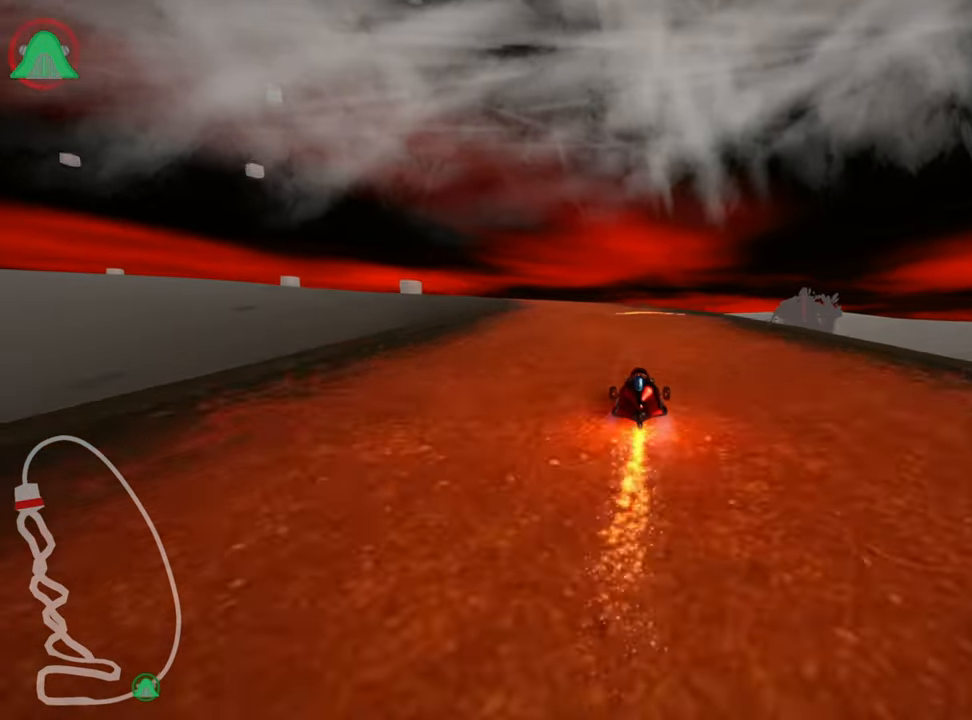
{"keys": ["skid", "up"], "events": [[83, "left", "down"], [117, "skid", "down"], [500, "left", "up"]]}
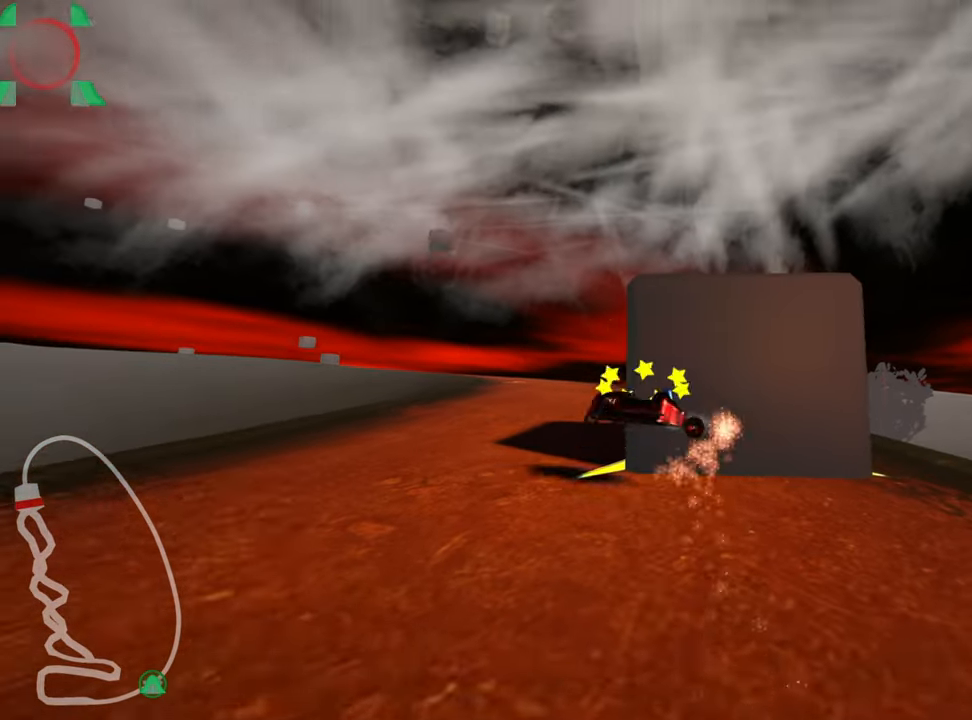
{"keys": [], "events": [[217, "skid", "up"], [367, "up", "up"]]}
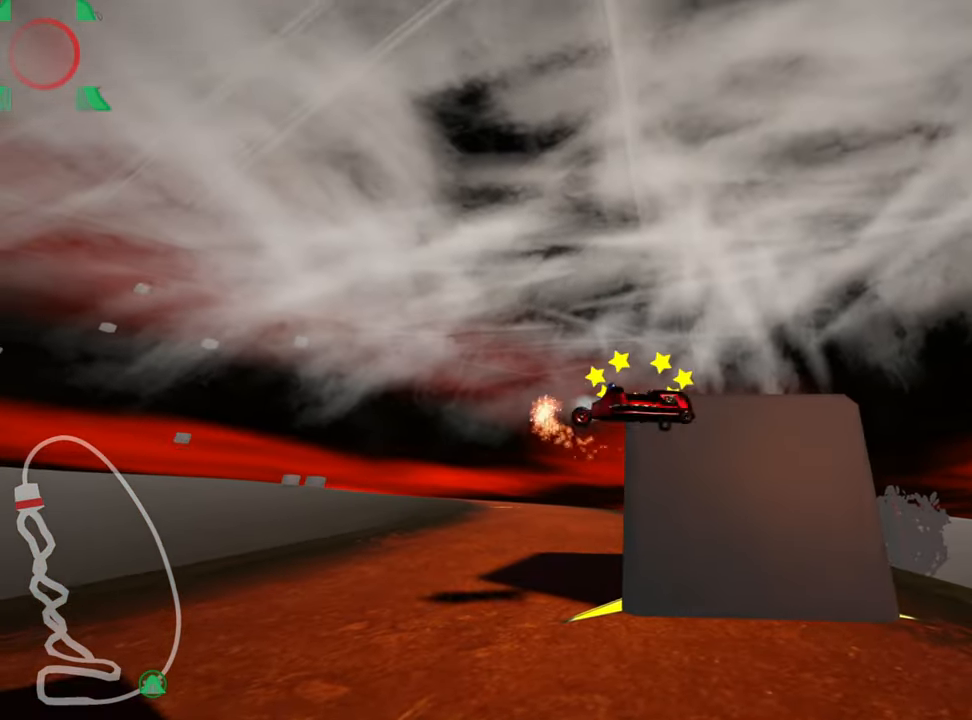
{"keys": ["left", "nitro", "skid", "up"], "events": [[400, "left", "down"], [400, "skid", "down"], [400, "up", "down"], [417, "nitro", "down"]]}
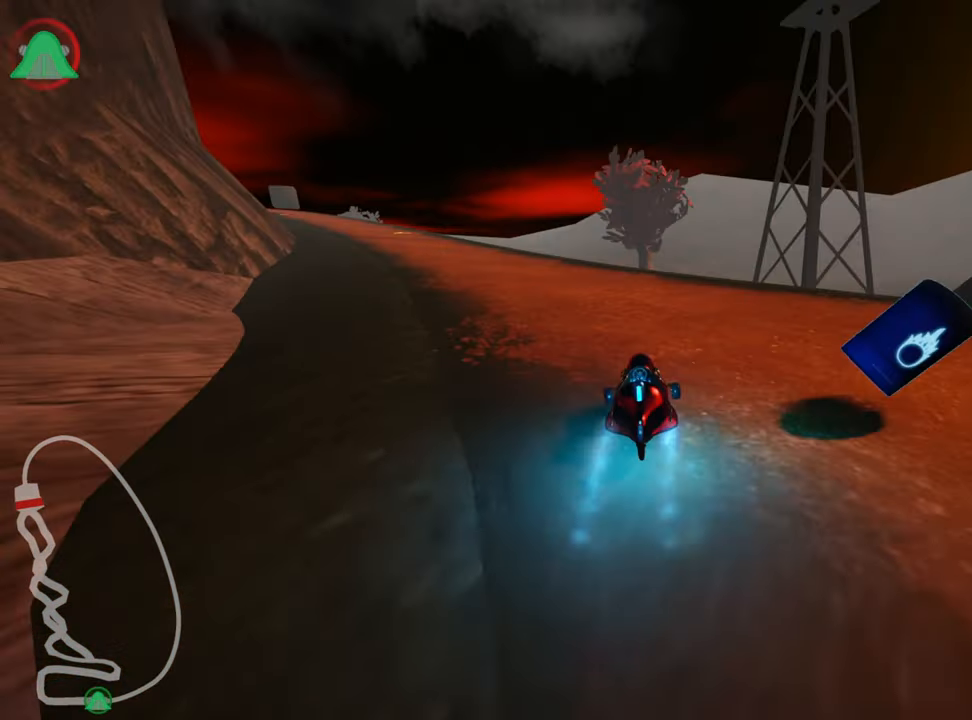
{"keys": ["left", "skid", "up"], "events": [[50, "left", "up"], [83, "nitro", "up"], [83, "right", "down"], [300, "left", "down"], [350, "right", "up"]]}
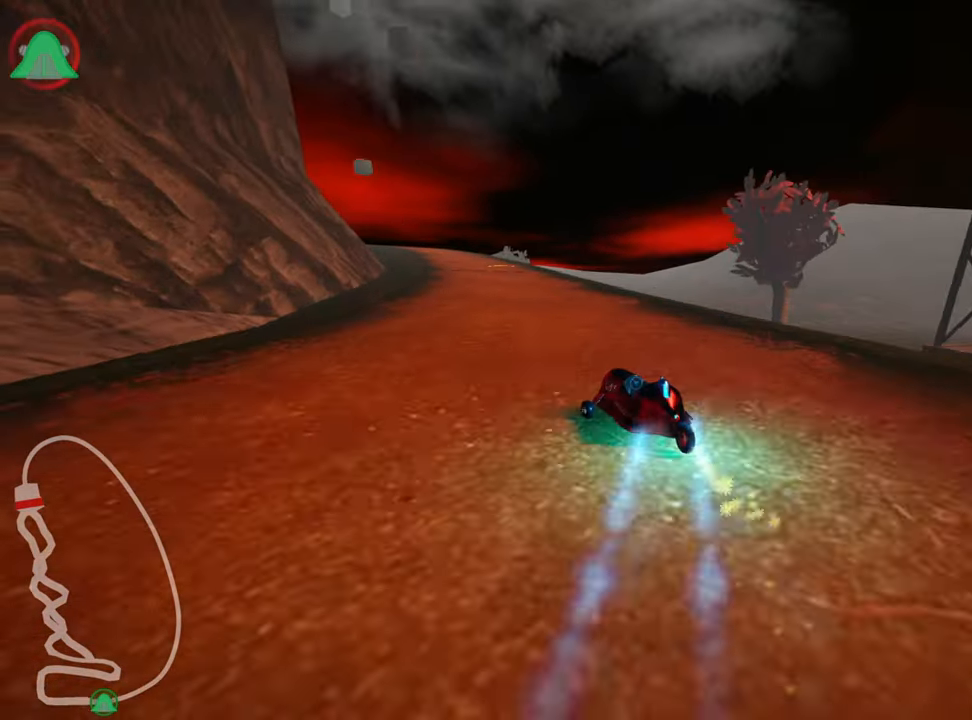
{"keys": ["right", "skid", "up"], "events": [[50, "right", "down"], [100, "left", "up"]]}
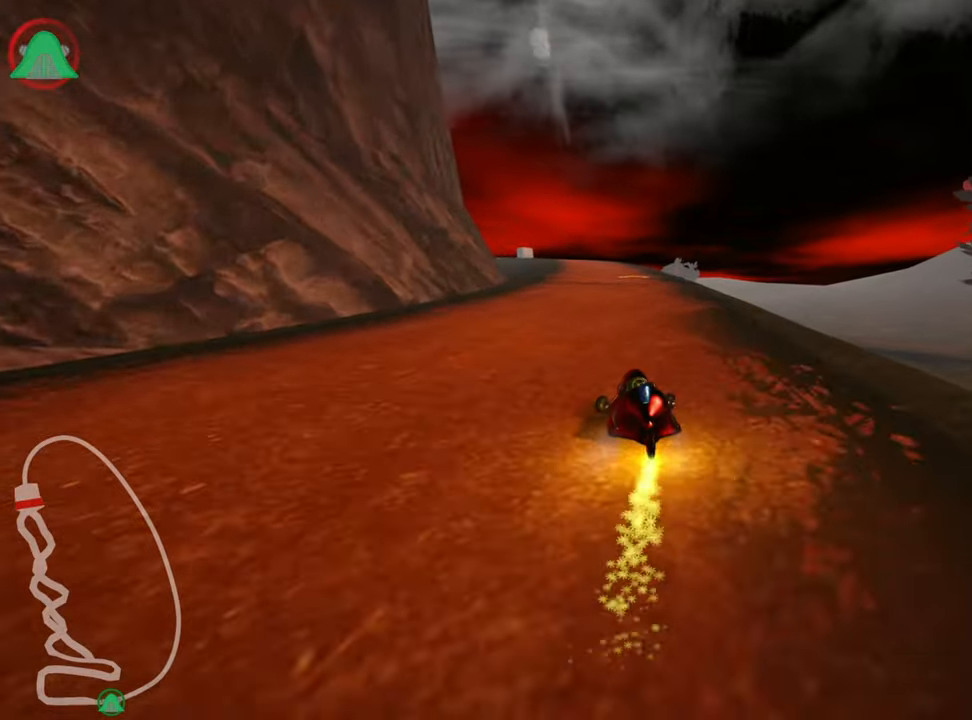
{"keys": ["right", "skid", "up"], "events": [[217, "right", "up"], [300, "right", "down"]]}
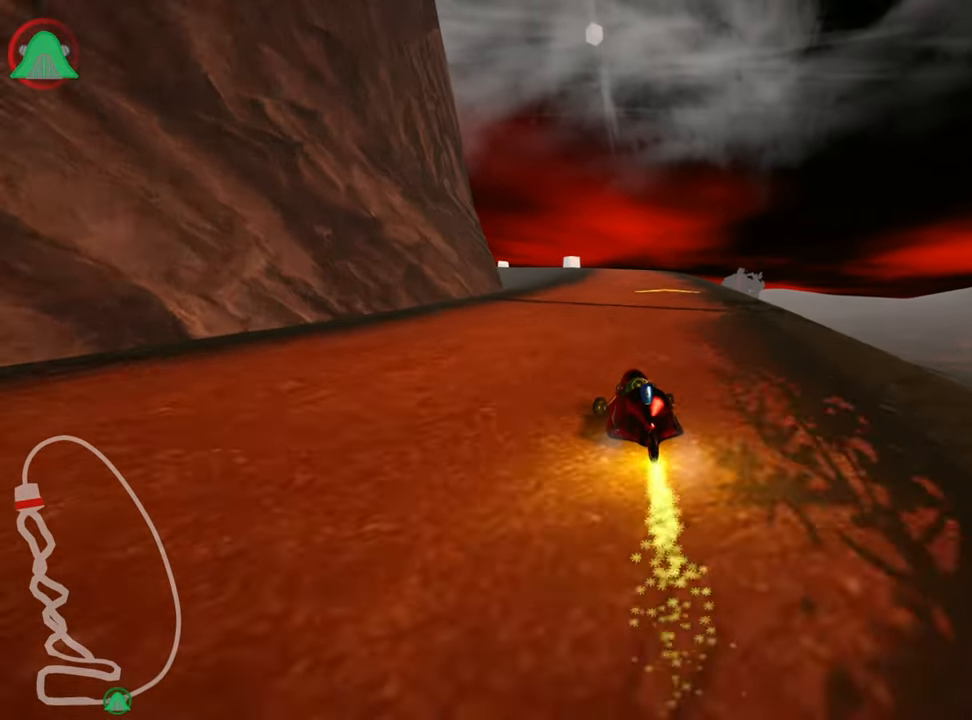
{"keys": ["right", "skid", "up"], "events": []}
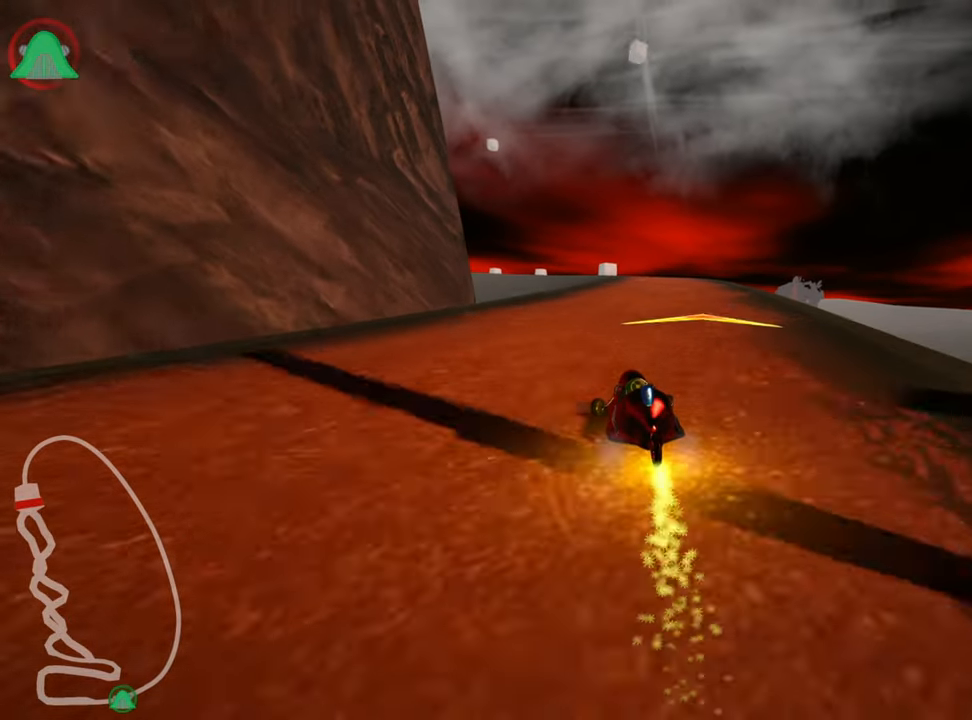
{"keys": ["up"], "events": [[134, "nitro", "down"], [167, "skid", "up"], [250, "right", "up"], [284, "nitro", "up"]]}
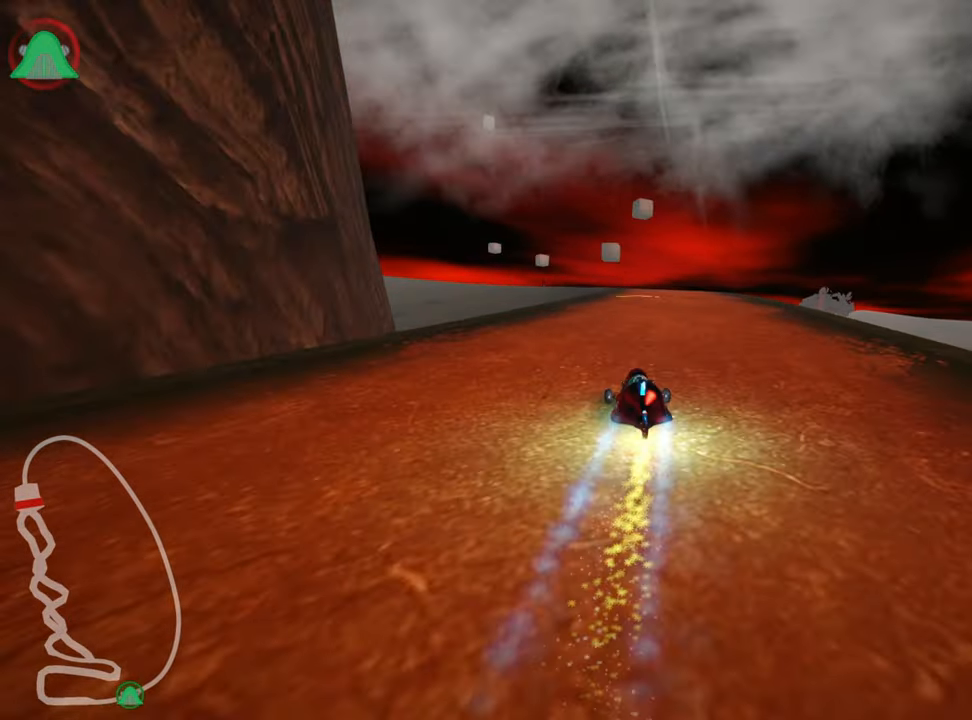
{"keys": ["up"], "events": []}
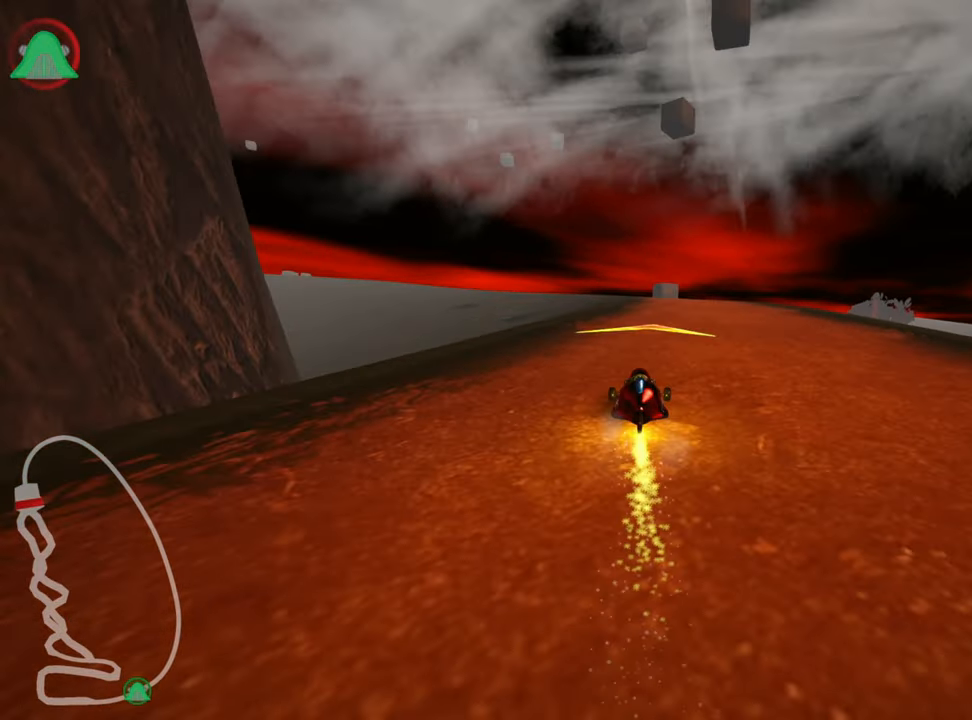
{"keys": ["up"], "events": []}
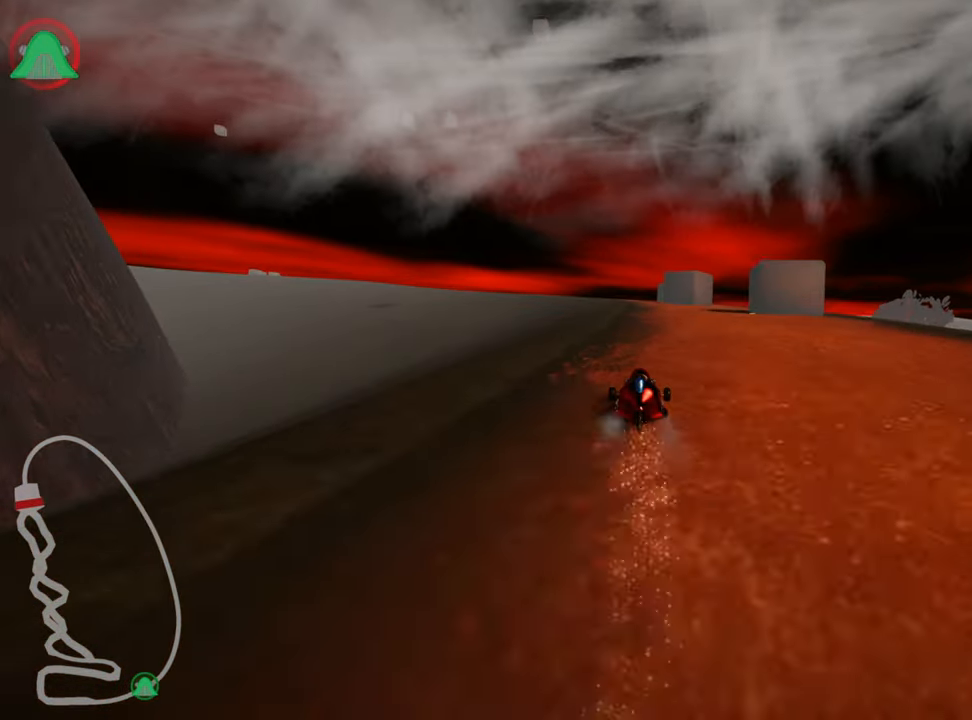
{"keys": ["up"], "events": []}
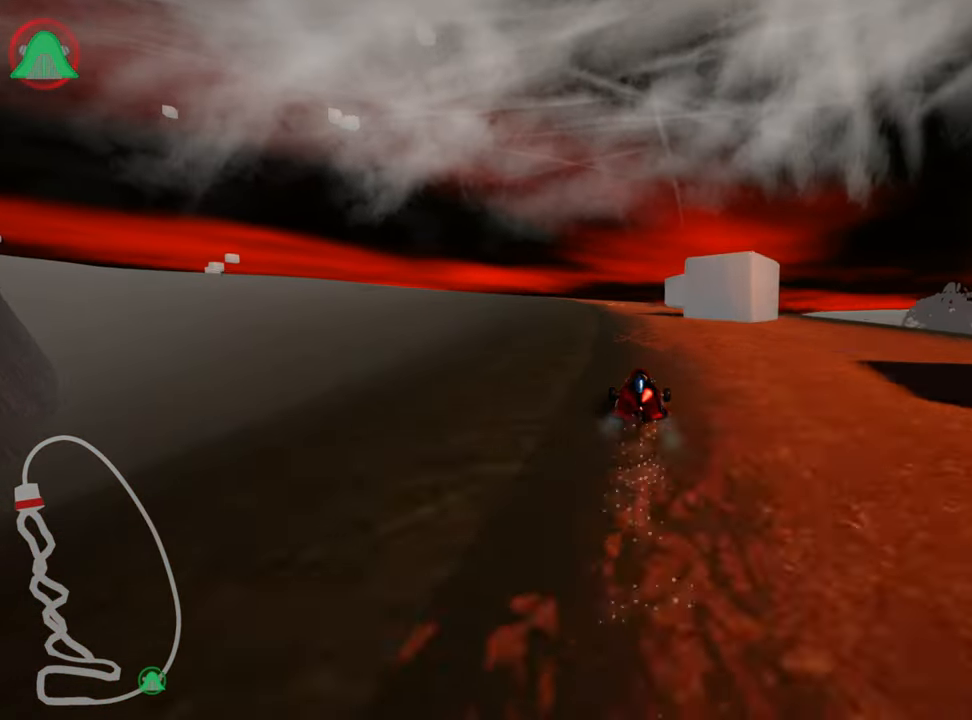
{"keys": ["right", "up"], "events": [[84, "left", "down"], [317, "left", "up"], [434, "right", "down"]]}
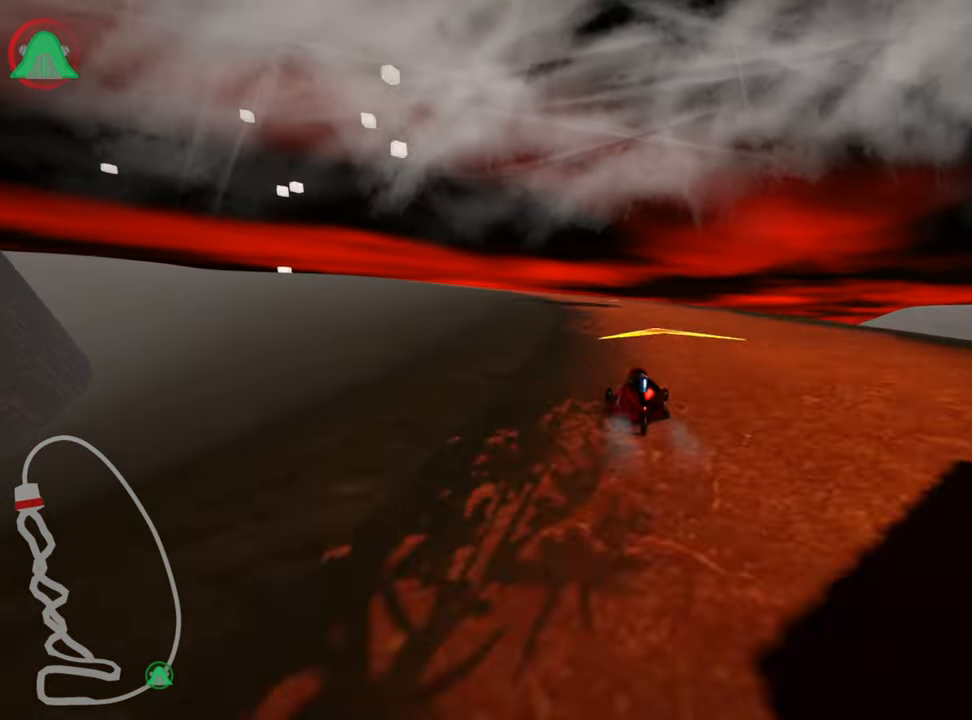
{"keys": ["skid", "up"], "events": [[150, "right", "up"], [184, "left", "down"], [200, "skid", "down"], [450, "left", "up"]]}
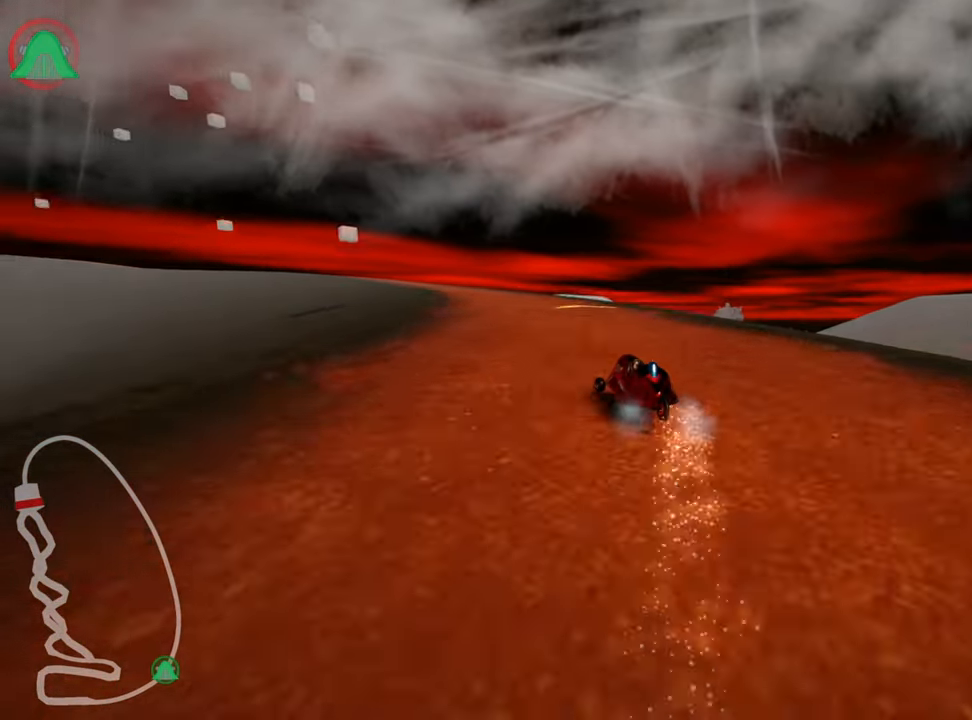
{"keys": ["left", "skid", "up"], "events": [[17, "right", "down"], [267, "left", "down"], [350, "right", "up"]]}